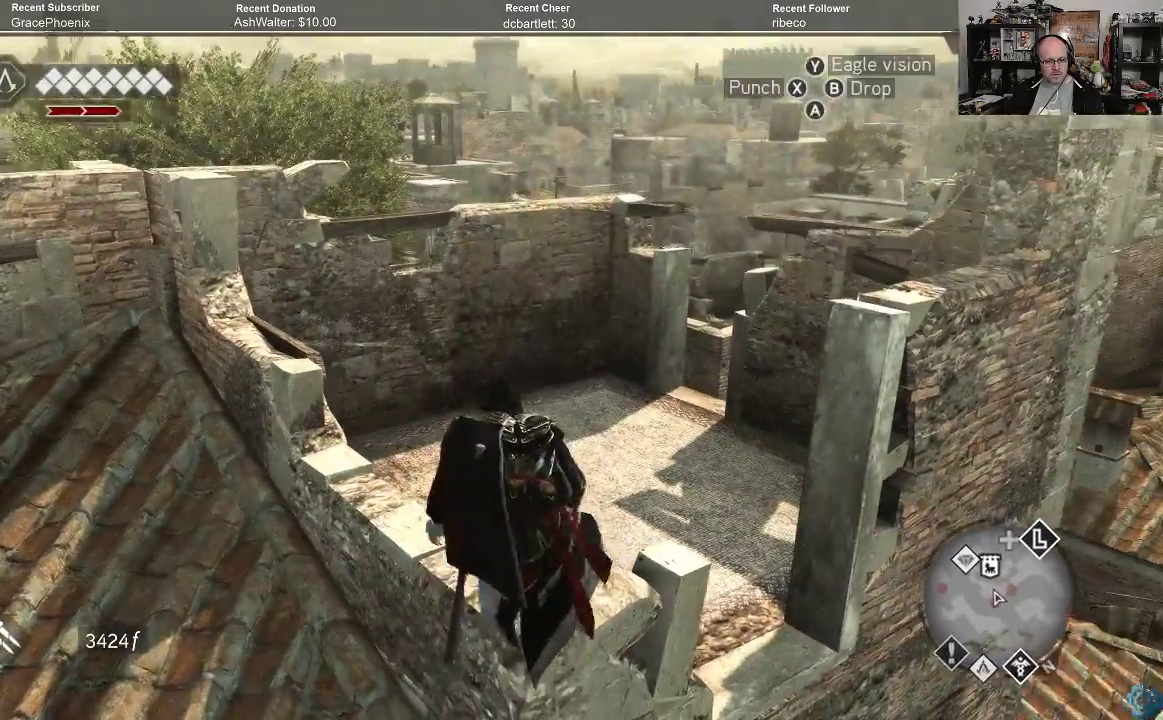
Gameplay with a controller (Xbox layout); each line is a JSON object with the inputs held at the frame after it. "events" lists button and stick changes between this image and that frame as [ms after this image, input, new state], when the widget could be followed in between.
{"buttons": [], "left_stick": "up", "right_stick": "center", "events": [[167, "left_stick", "up"]]}
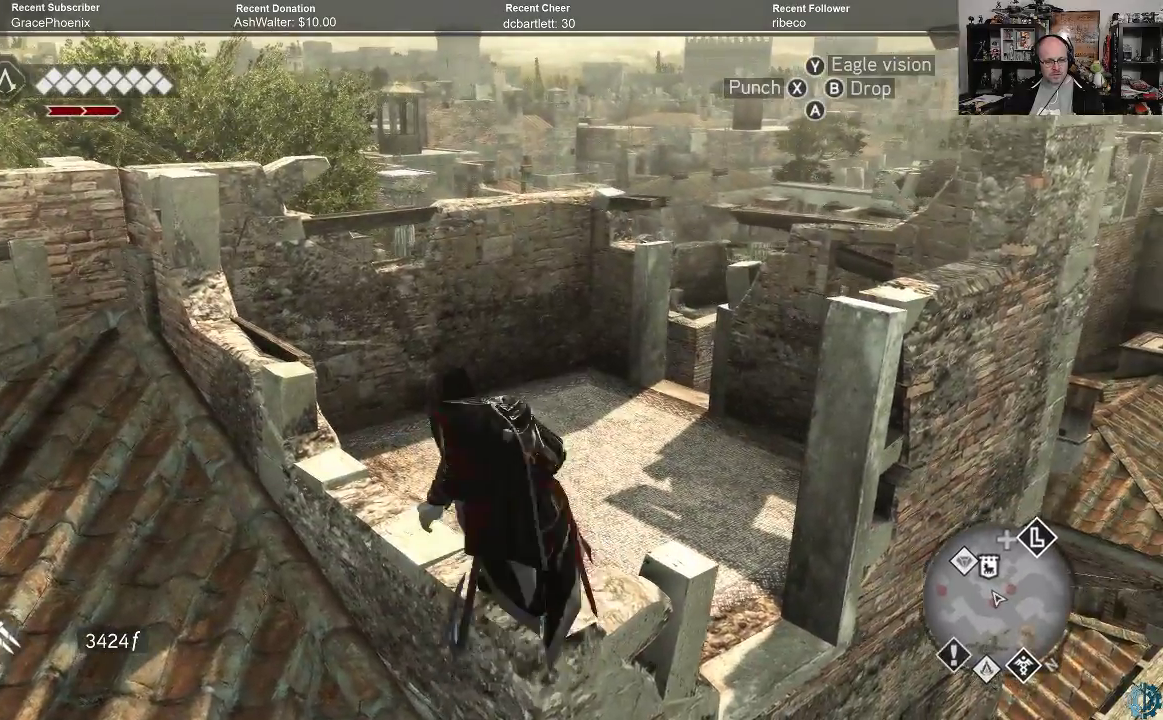
{"buttons": ["A", "R2"], "left_stick": "up", "right_stick": "center", "events": [[100, "R2", "down"], [133, "A", "down"]]}
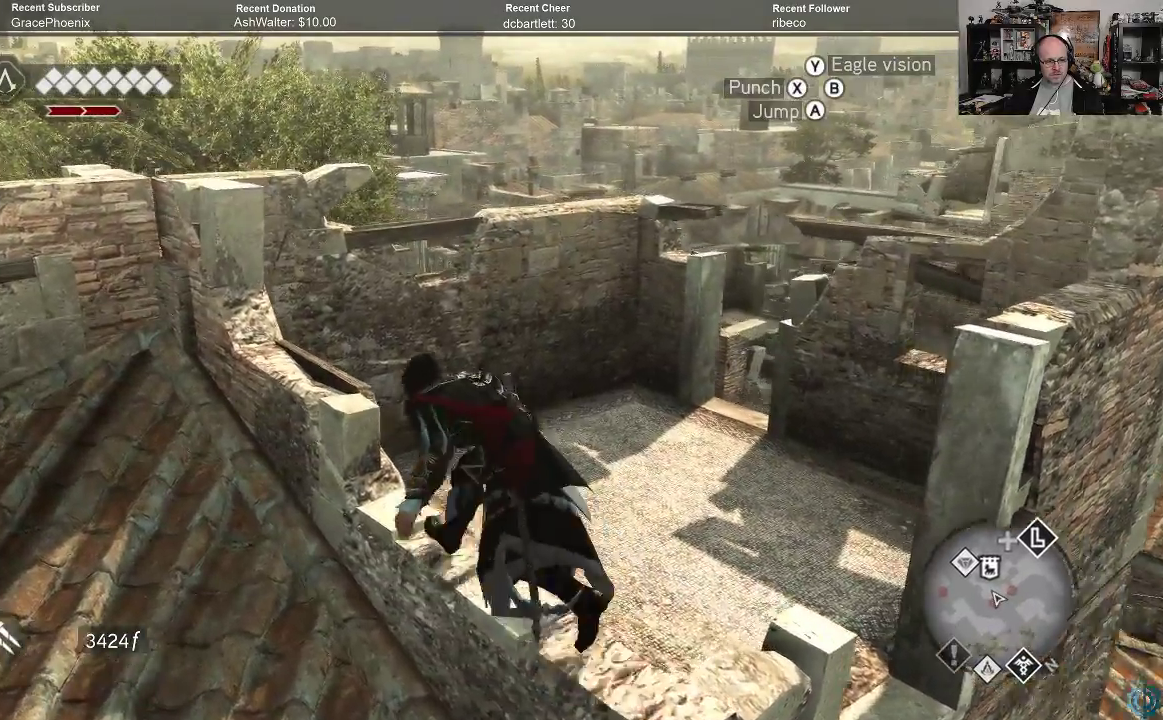
{"buttons": ["A", "R2"], "left_stick": "up-right", "right_stick": "center", "events": [[433, "left_stick", "up-right"]]}
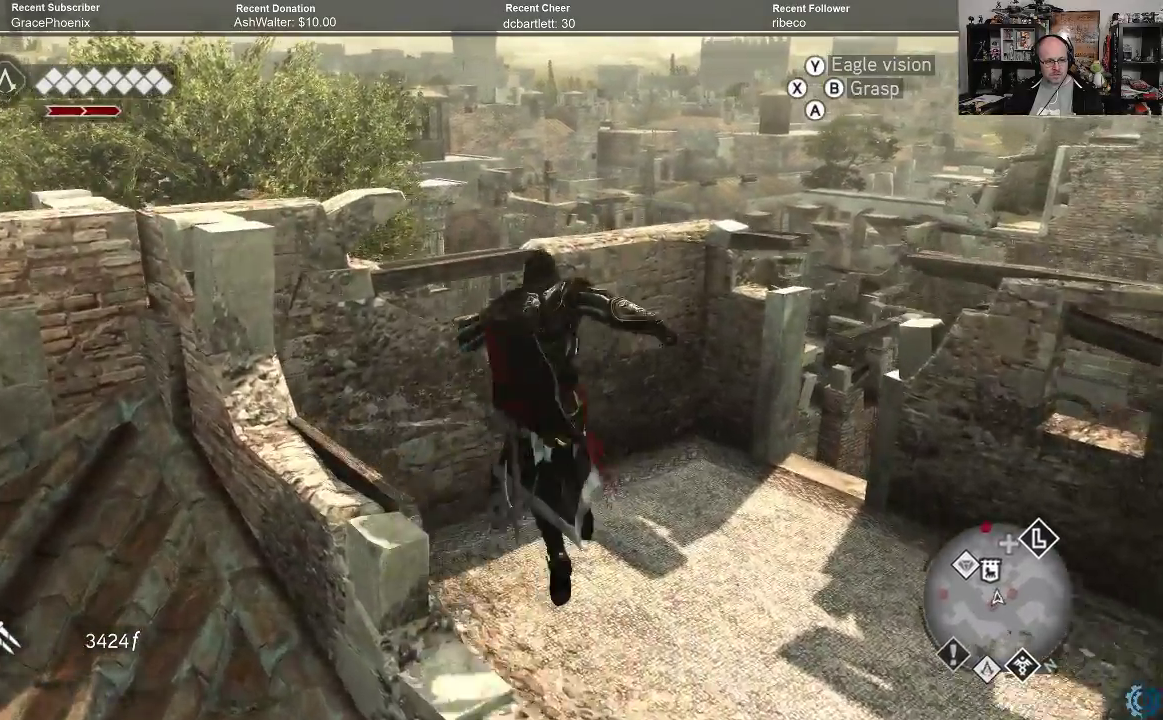
{"buttons": [], "left_stick": "center", "right_stick": "down-left", "events": [[133, "A", "up"], [133, "R2", "up"], [233, "left_stick", "center"], [367, "right_stick", "down-left"]]}
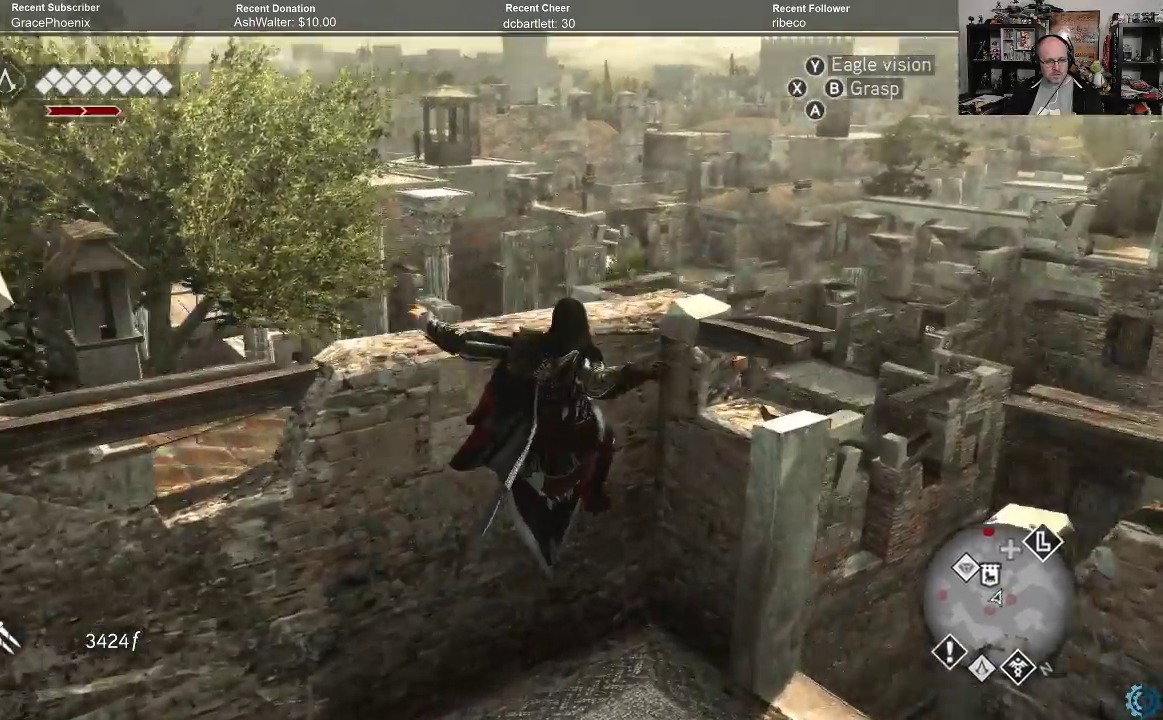
{"buttons": [], "left_stick": "center", "right_stick": "center", "events": [[167, "left_stick", "up-left"], [433, "right_stick", "center"], [500, "left_stick", "center"]]}
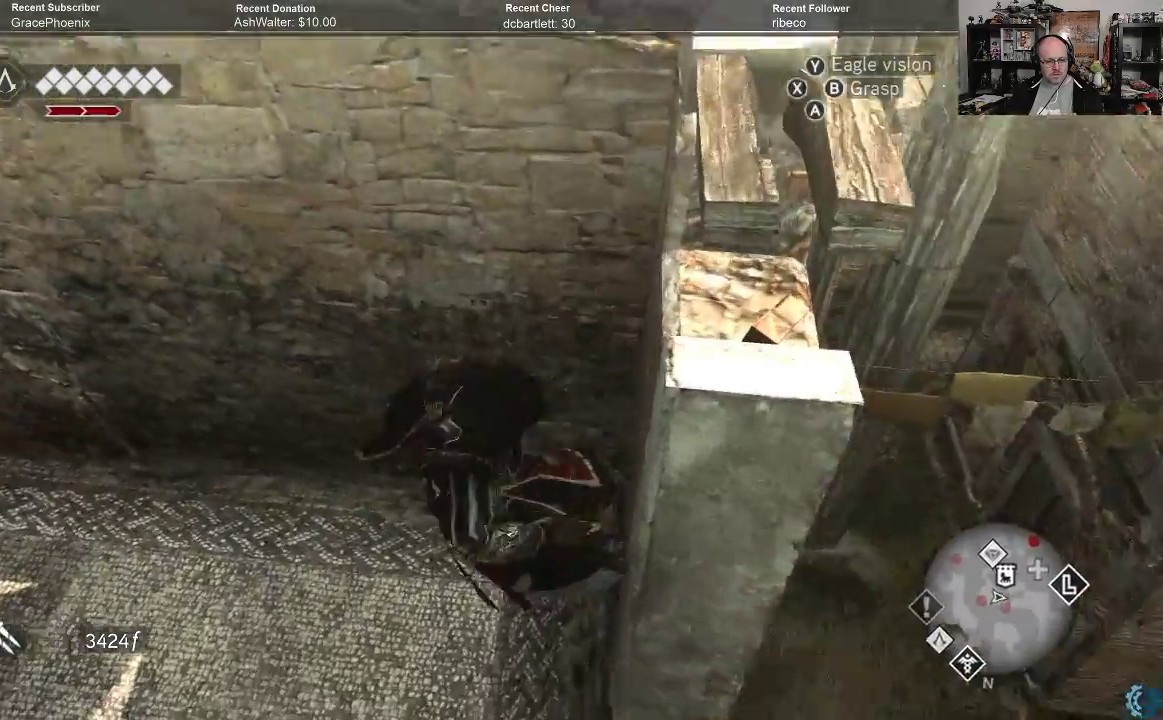
{"buttons": [], "left_stick": "down", "right_stick": "down-right", "events": [[433, "left_stick", "down"], [433, "right_stick", "down-right"]]}
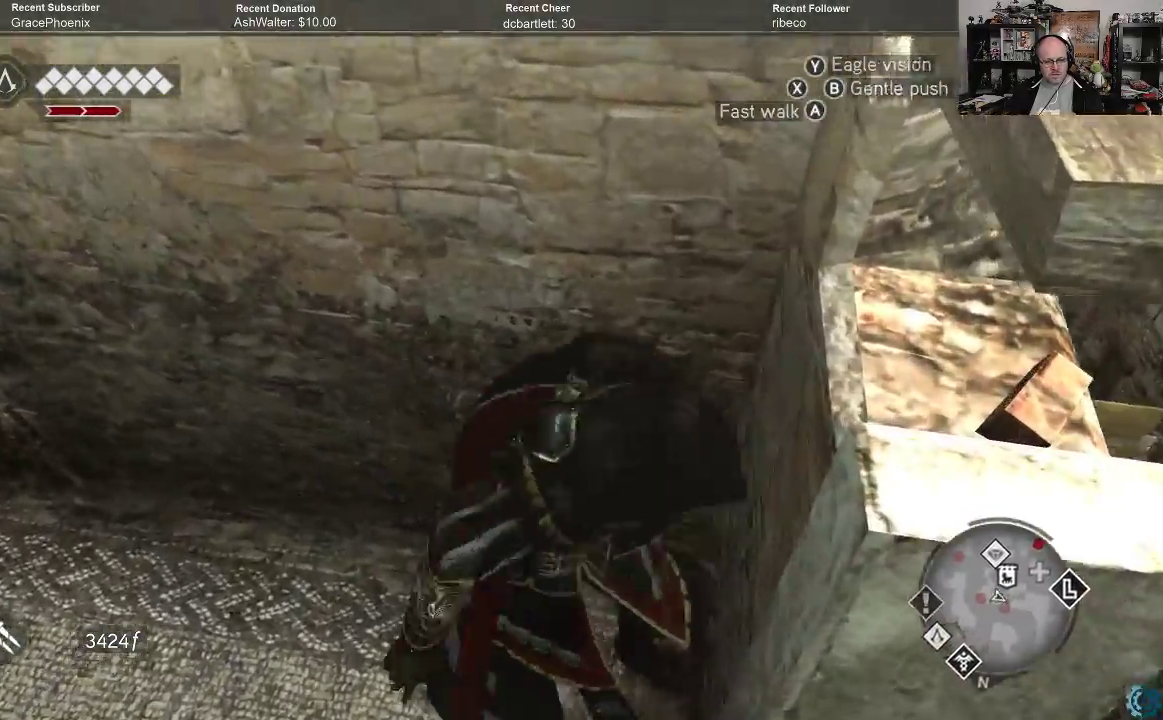
{"buttons": [], "left_stick": "up-left", "right_stick": "center", "events": [[167, "right_stick", "center"], [233, "left_stick", "down-left"], [367, "left_stick", "up-left"], [367, "right_stick", "down"], [467, "right_stick", "center"]]}
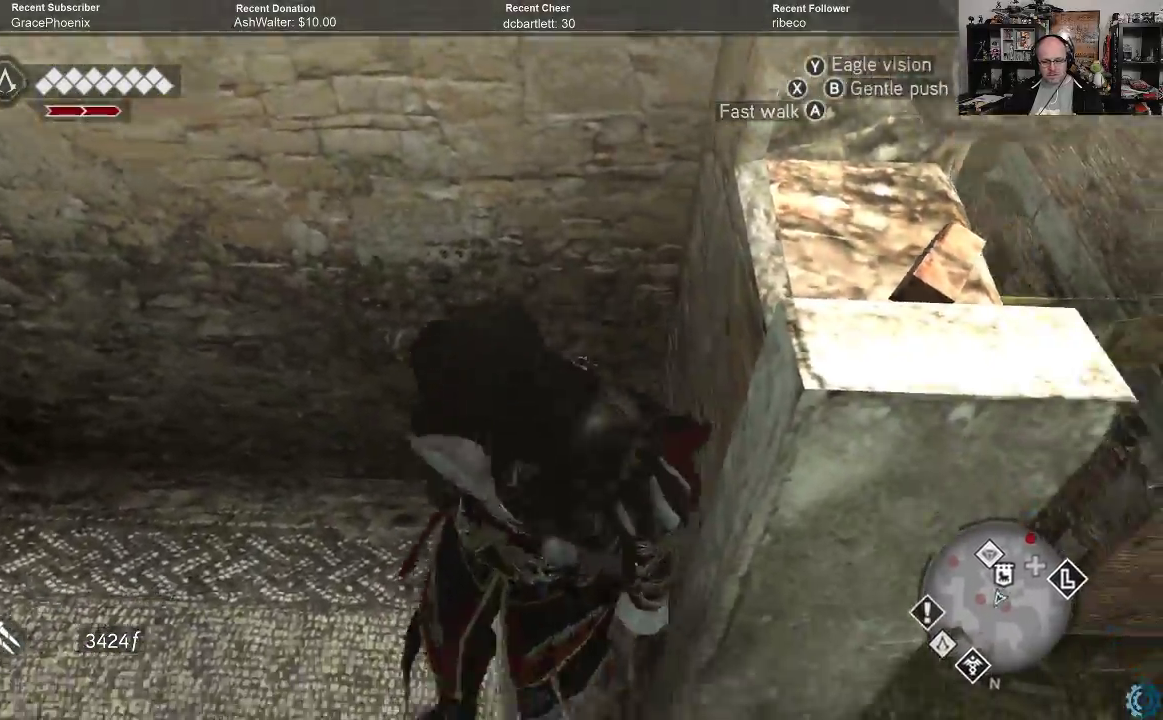
{"buttons": ["A", "R2"], "left_stick": "up", "right_stick": "center", "events": [[33, "R2", "down"], [133, "A", "down"], [300, "left_stick", "up"]]}
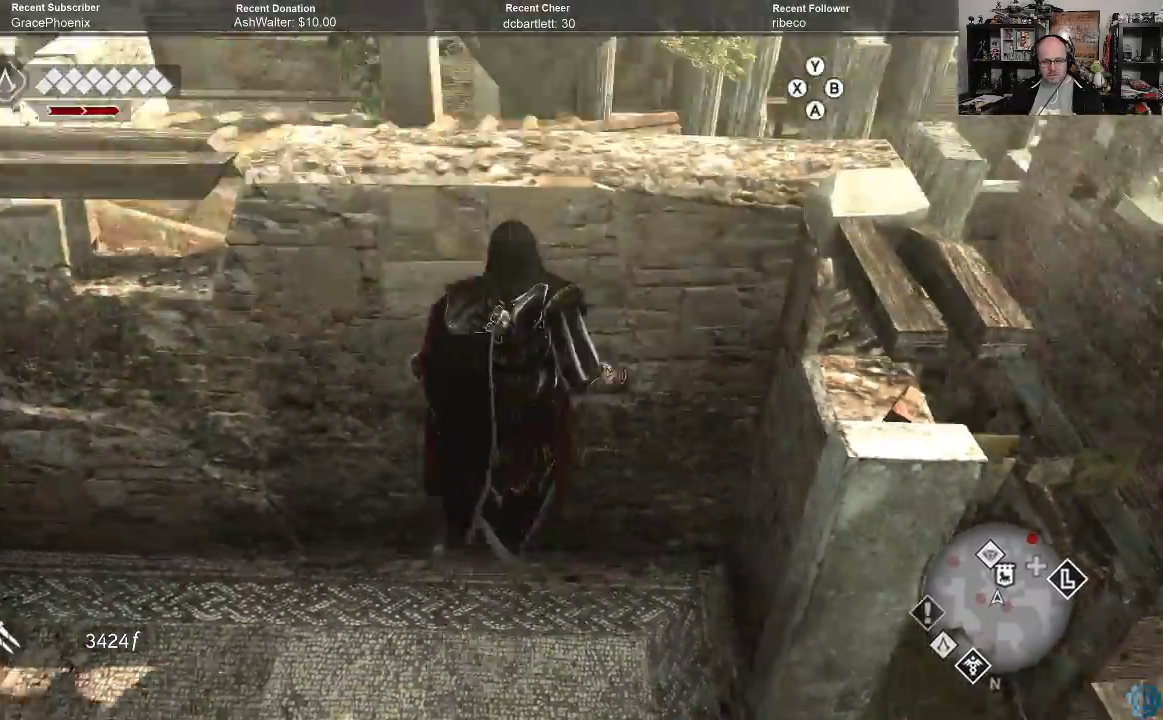
{"buttons": [], "left_stick": "center", "right_stick": "down", "events": [[200, "A", "up"], [233, "R2", "up"], [300, "left_stick", "center"], [433, "right_stick", "down"]]}
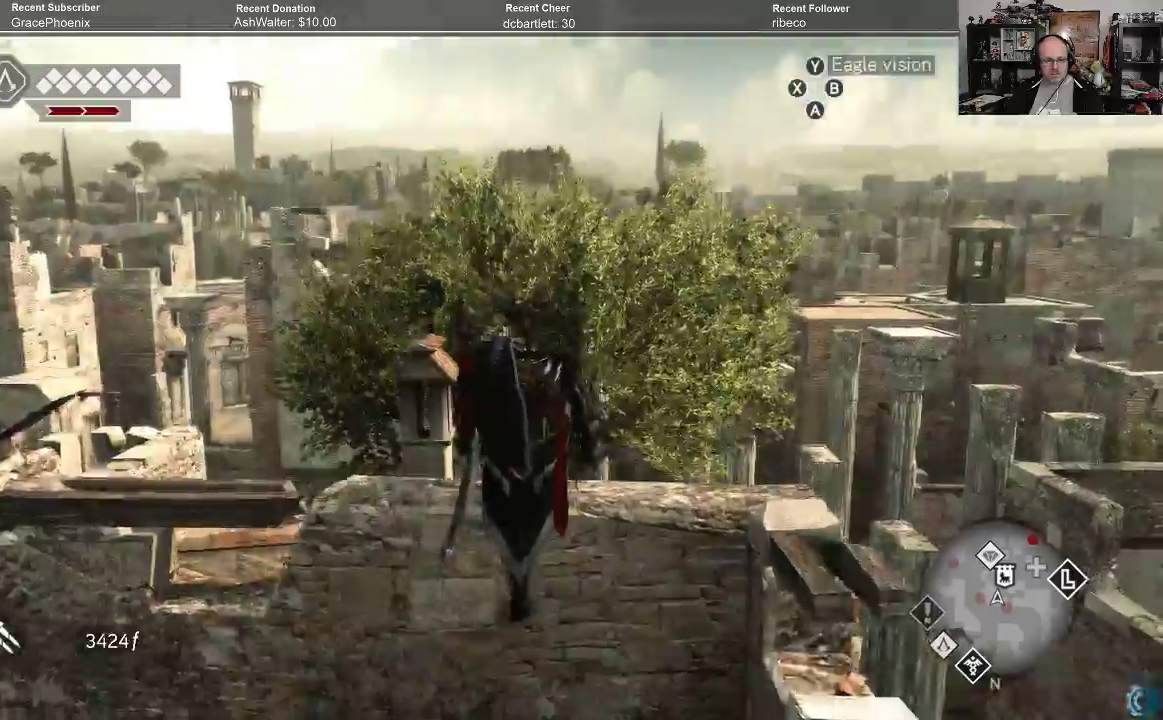
{"buttons": [], "left_stick": "center", "right_stick": "down", "events": []}
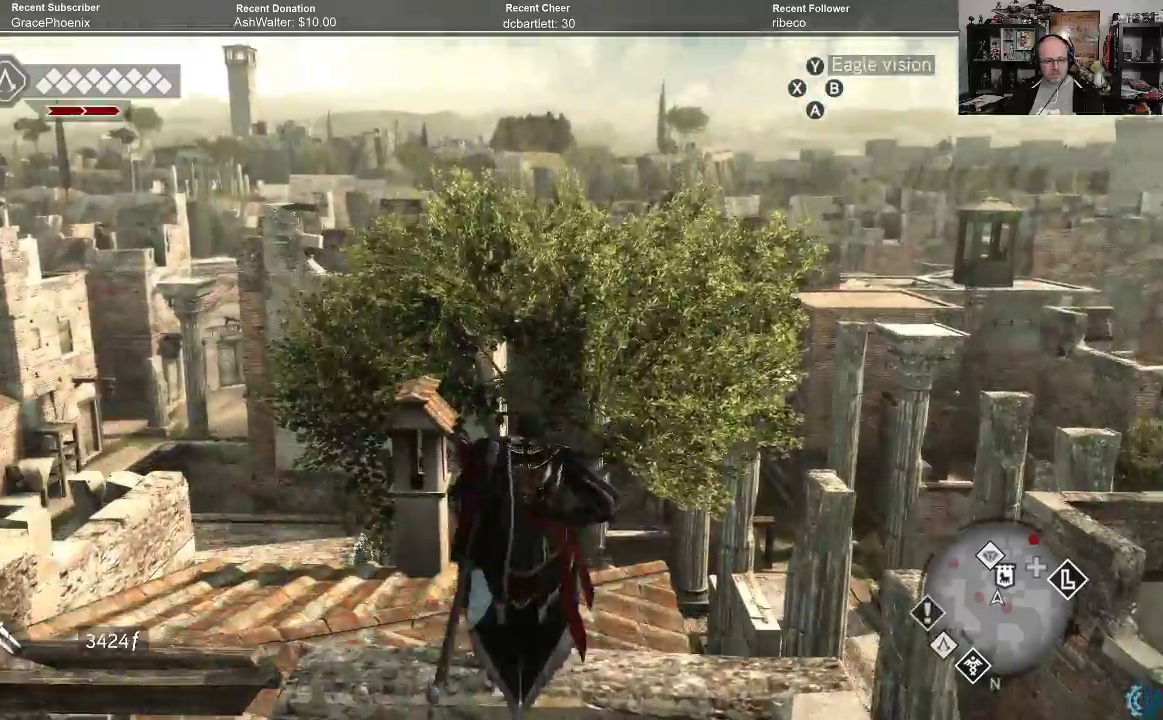
{"buttons": [], "left_stick": "up", "right_stick": "center", "events": [[500, "left_stick", "up"], [500, "right_stick", "center"]]}
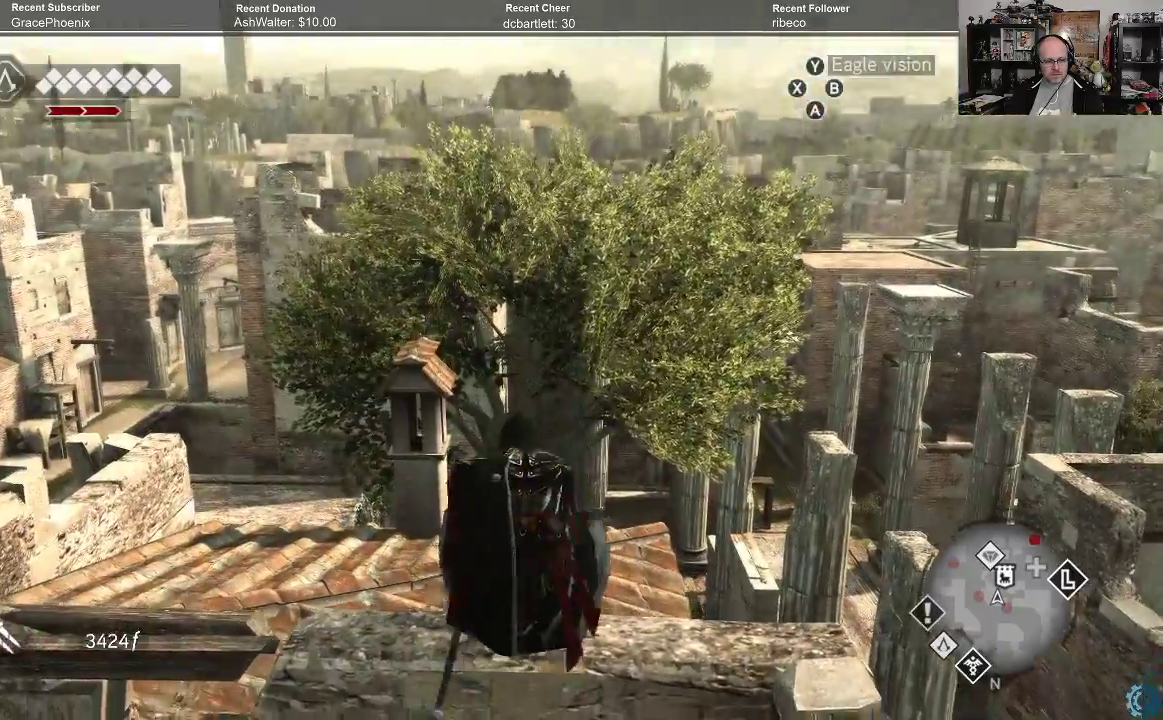
{"buttons": [], "left_stick": "center", "right_stick": "down", "events": [[67, "R2", "down"], [100, "A", "down"], [233, "A", "up"], [267, "R2", "up"], [300, "left_stick", "center"], [500, "right_stick", "down"]]}
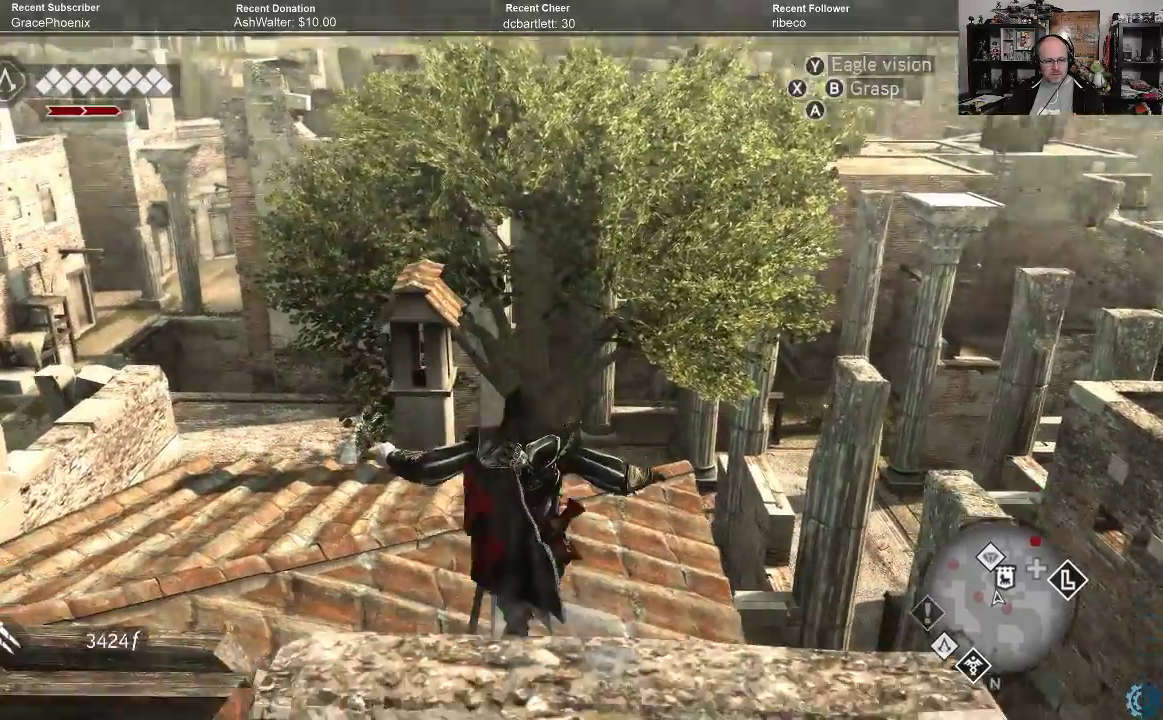
{"buttons": [], "left_stick": "up-left", "right_stick": "down", "events": [[167, "left_stick", "up"], [333, "right_stick", "center"], [400, "left_stick", "up-left"], [433, "right_stick", "down"]]}
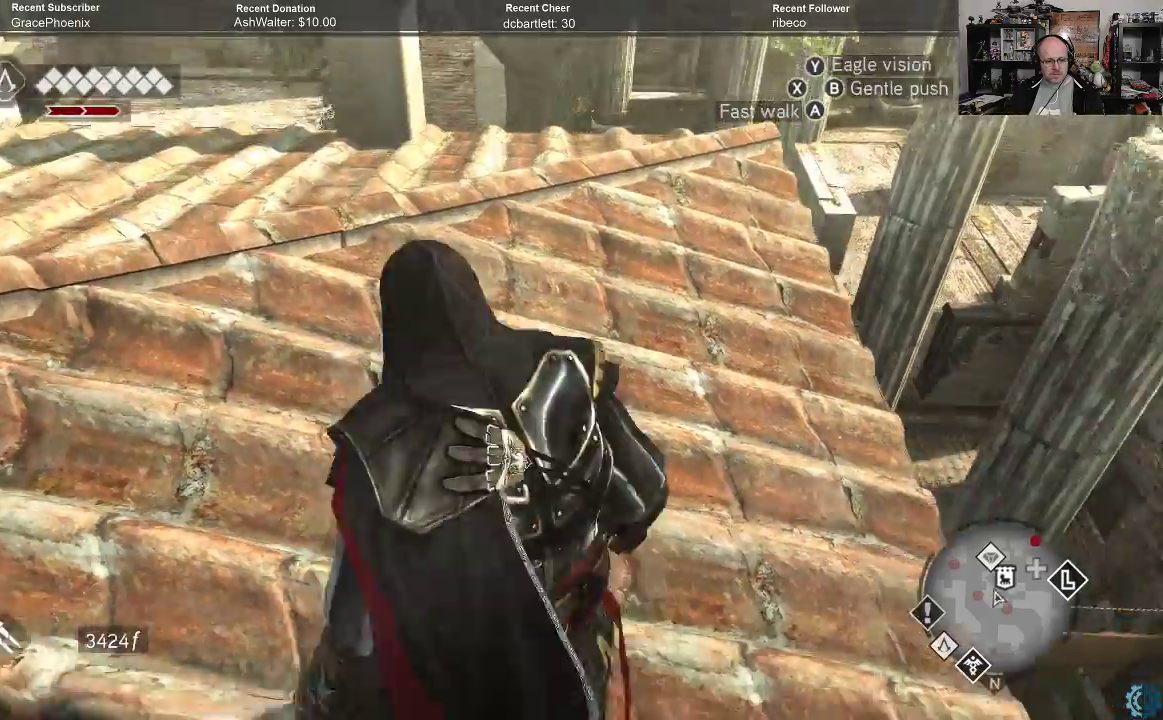
{"buttons": [], "left_stick": "up-left", "right_stick": "center", "events": [[167, "right_stick", "center"]]}
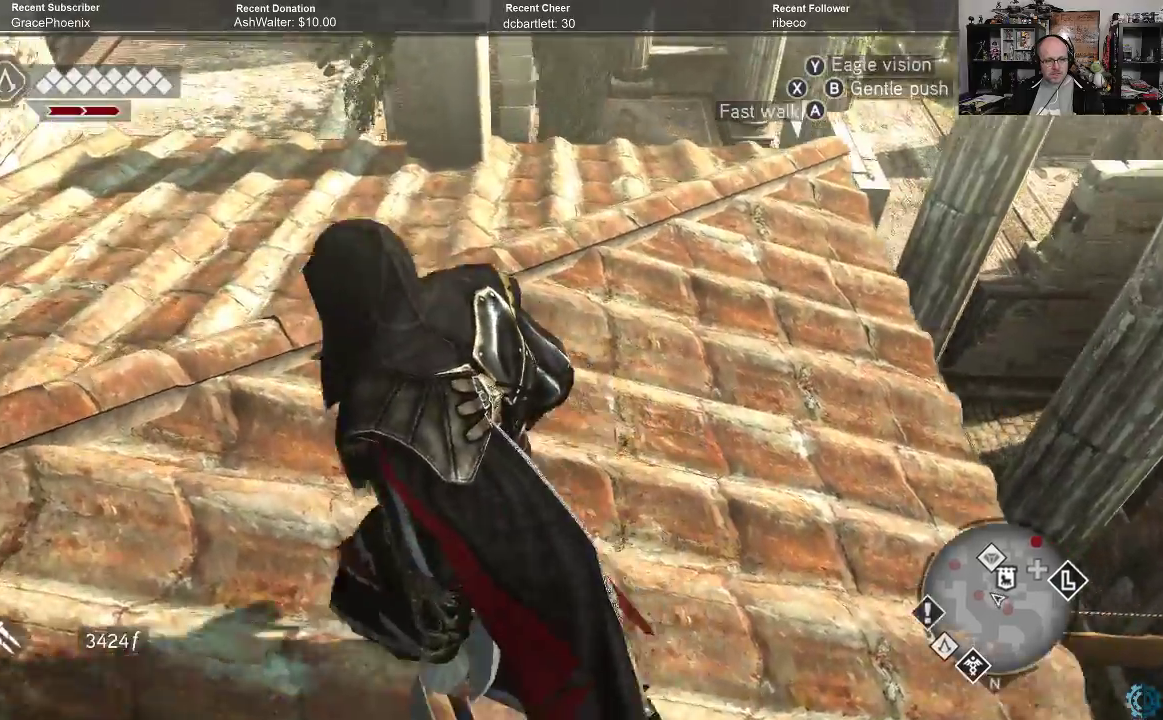
{"buttons": [], "left_stick": "up-left", "right_stick": "up", "events": [[400, "right_stick", "up"]]}
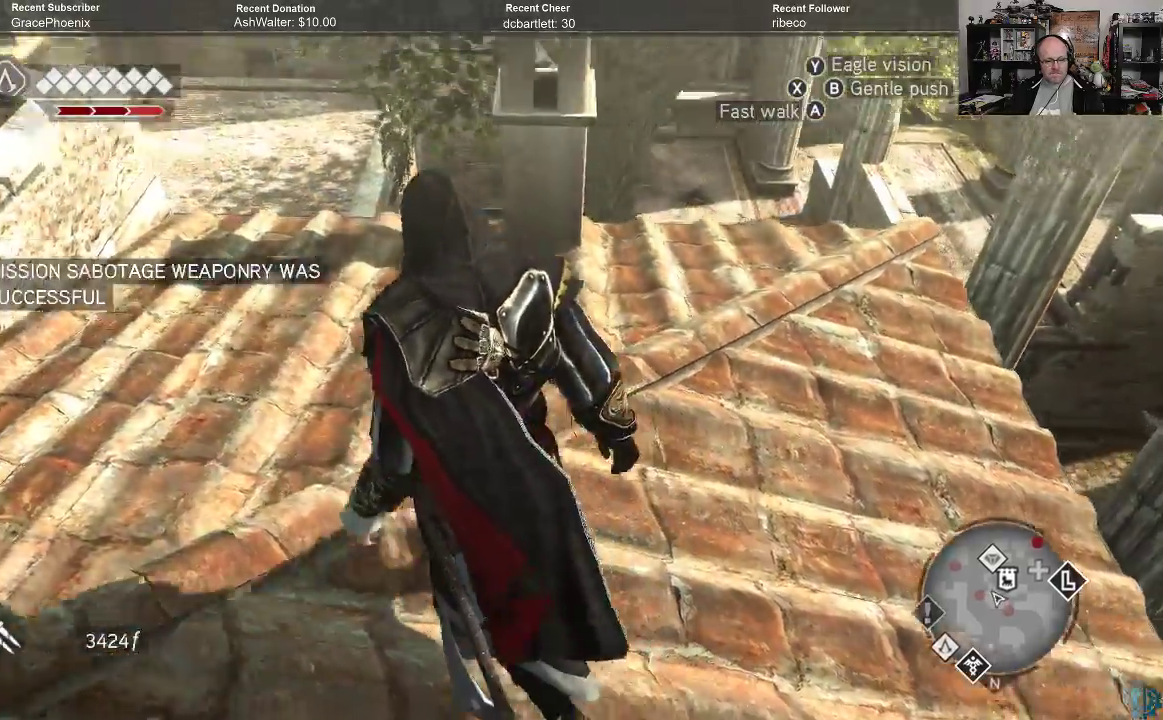
{"buttons": [], "left_stick": "up-left", "right_stick": "center", "events": [[233, "right_stick", "center"]]}
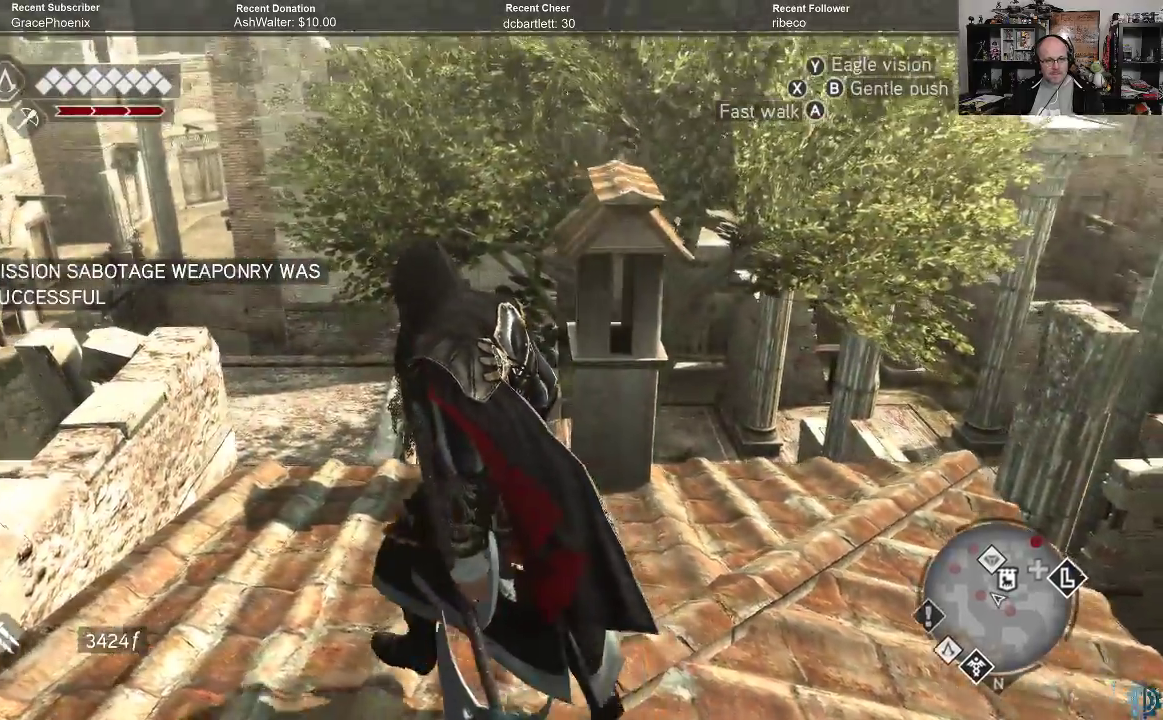
{"buttons": [], "left_stick": "up-left", "right_stick": "center", "events": []}
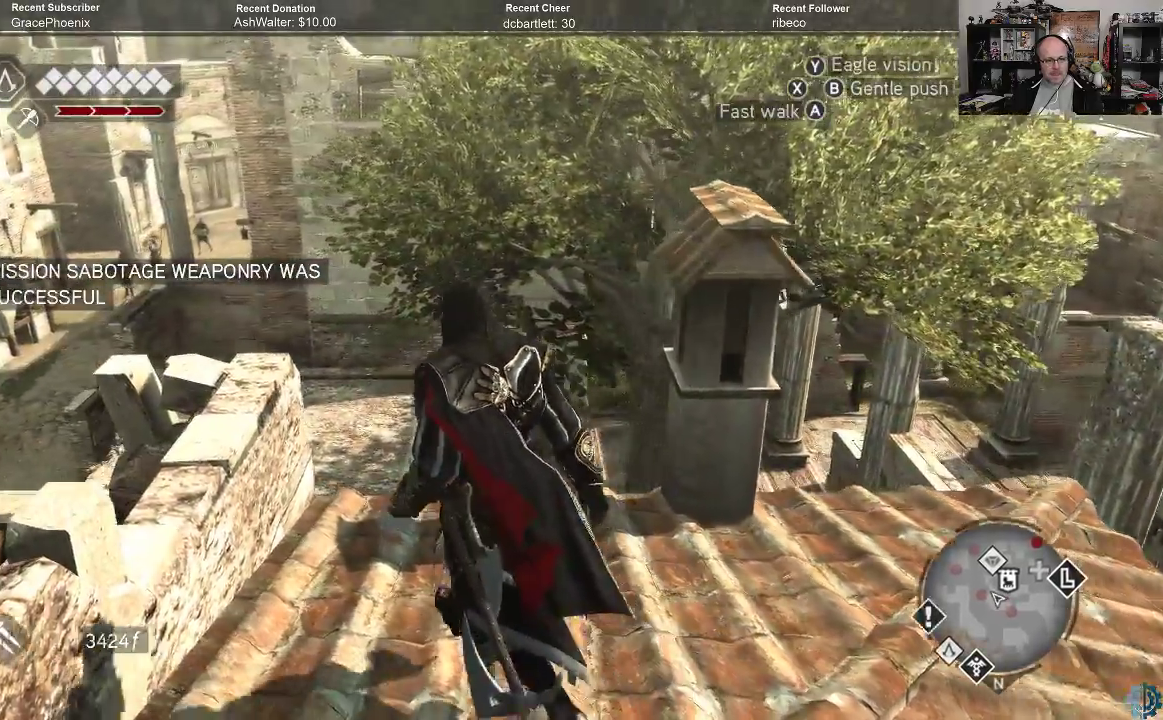
{"buttons": [], "left_stick": "up", "right_stick": "center", "events": [[100, "right_stick", "down"], [433, "left_stick", "up"], [467, "right_stick", "center"]]}
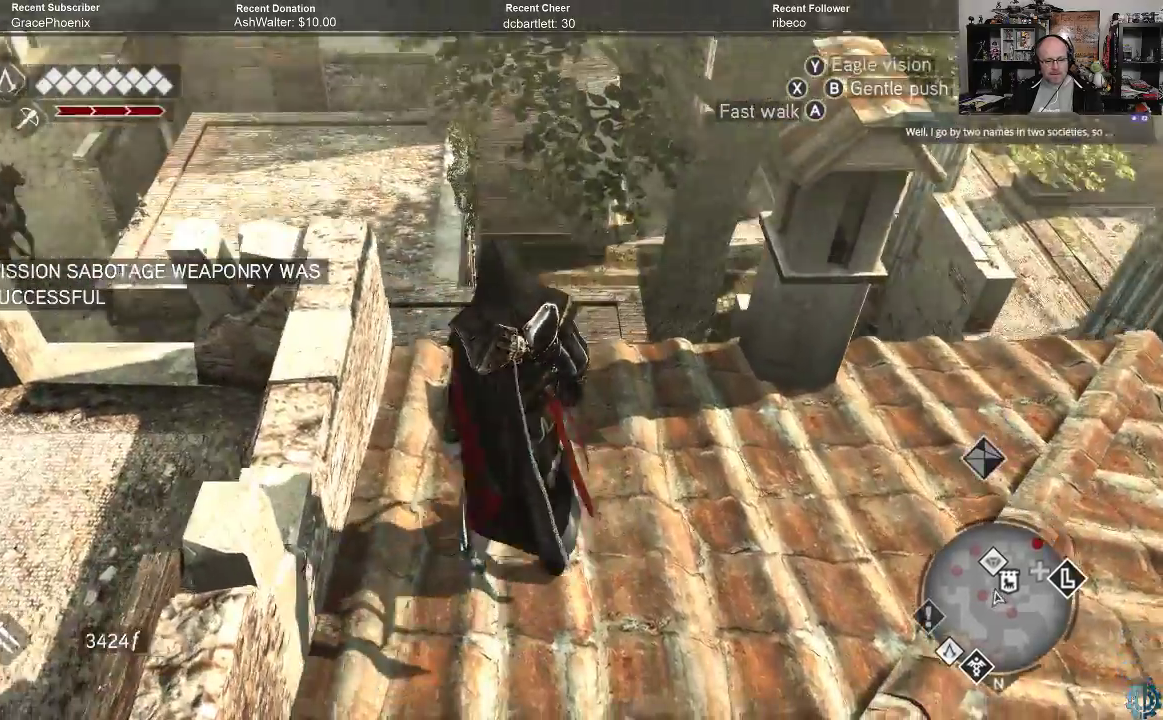
{"buttons": [], "left_stick": "center", "right_stick": "down", "events": [[33, "left_stick", "center"], [367, "right_stick", "down"]]}
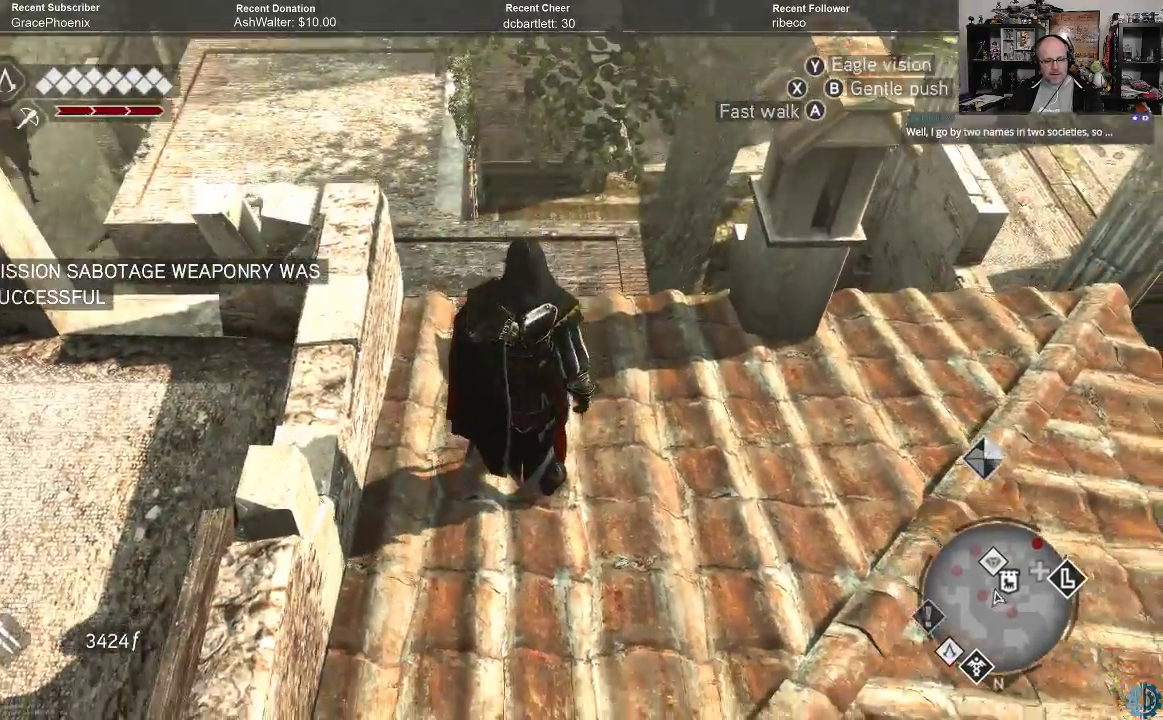
{"buttons": [], "left_stick": "right", "right_stick": "center", "events": [[33, "left_stick", "up-right"], [367, "left_stick", "right"], [433, "right_stick", "center"]]}
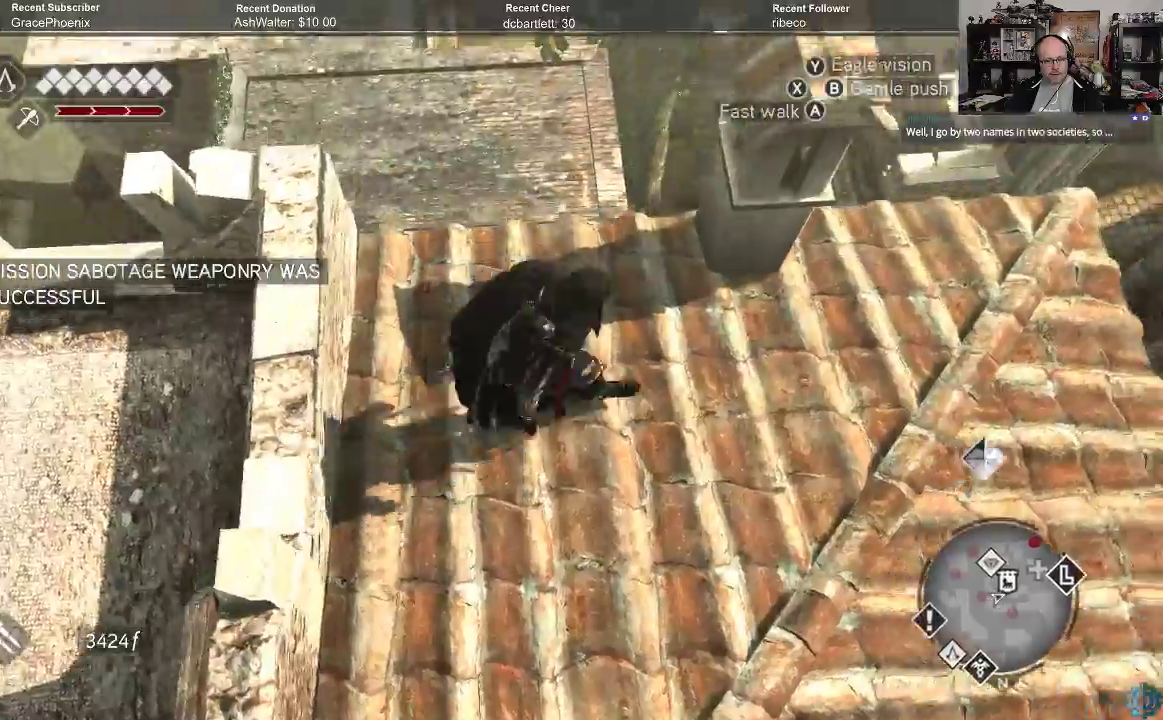
{"buttons": [], "left_stick": "right", "right_stick": "down", "events": [[233, "right_stick", "down"]]}
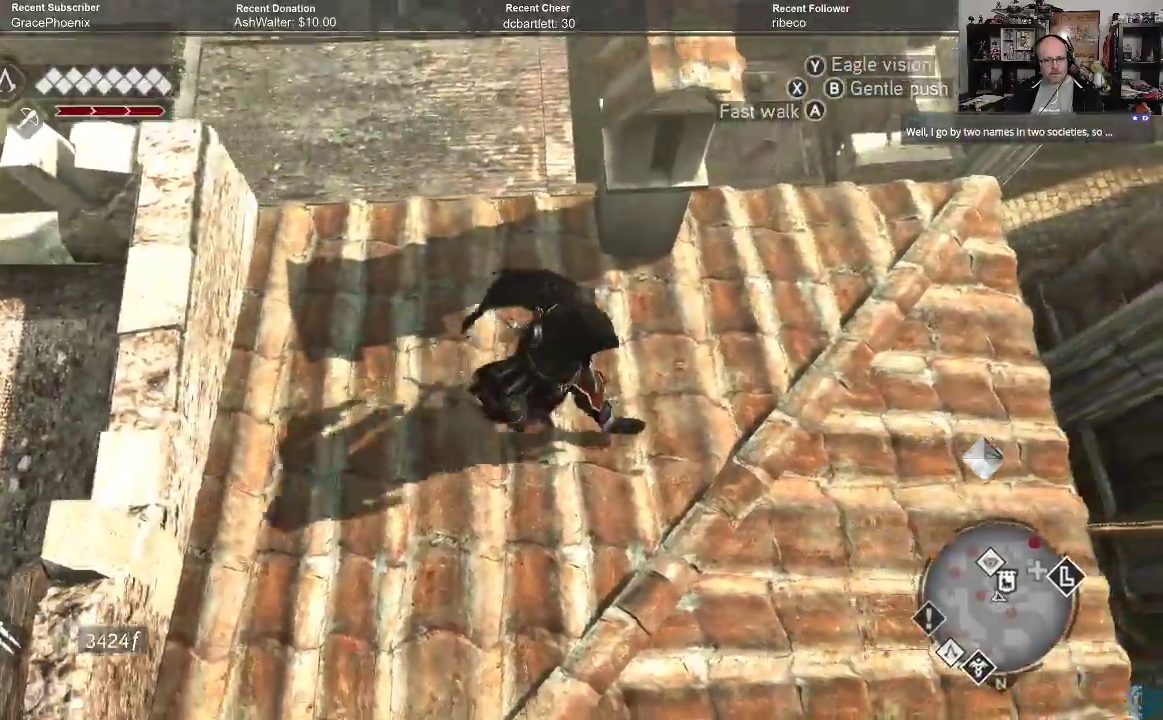
{"buttons": [], "left_stick": "up-right", "right_stick": "down-left", "events": [[100, "right_stick", "center"], [267, "right_stick", "down"], [333, "right_stick", "down-left"], [433, "left_stick", "up-right"]]}
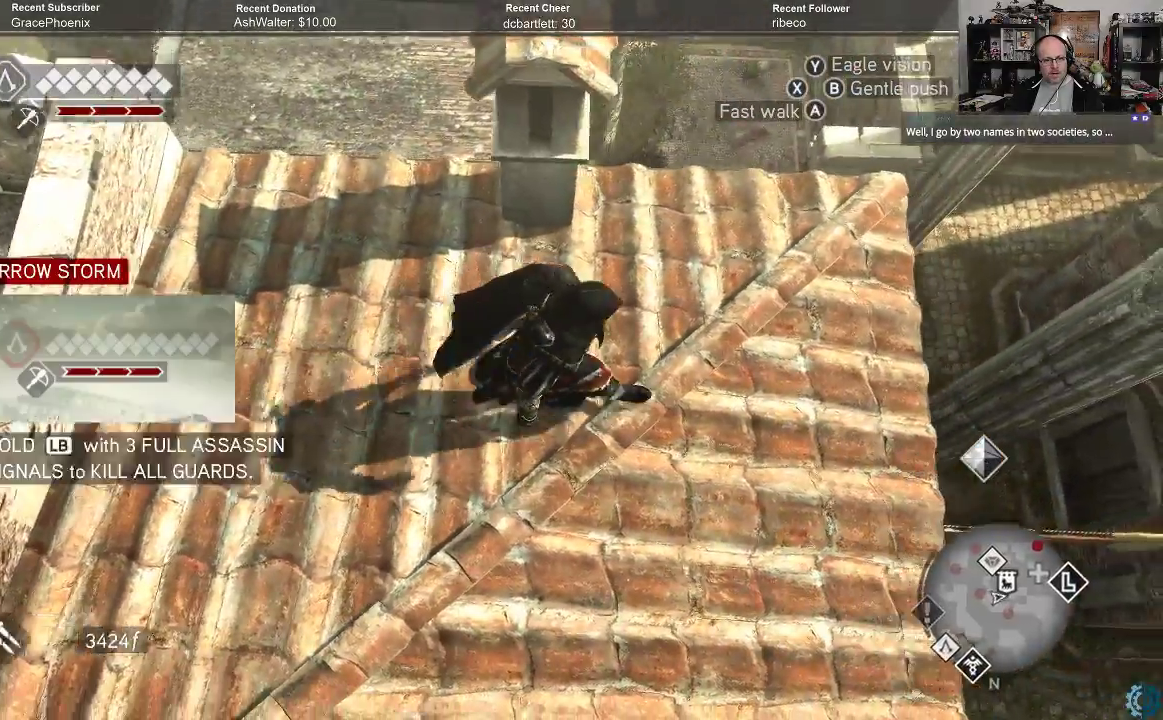
{"buttons": [], "left_stick": "up-right", "right_stick": "down-left", "events": []}
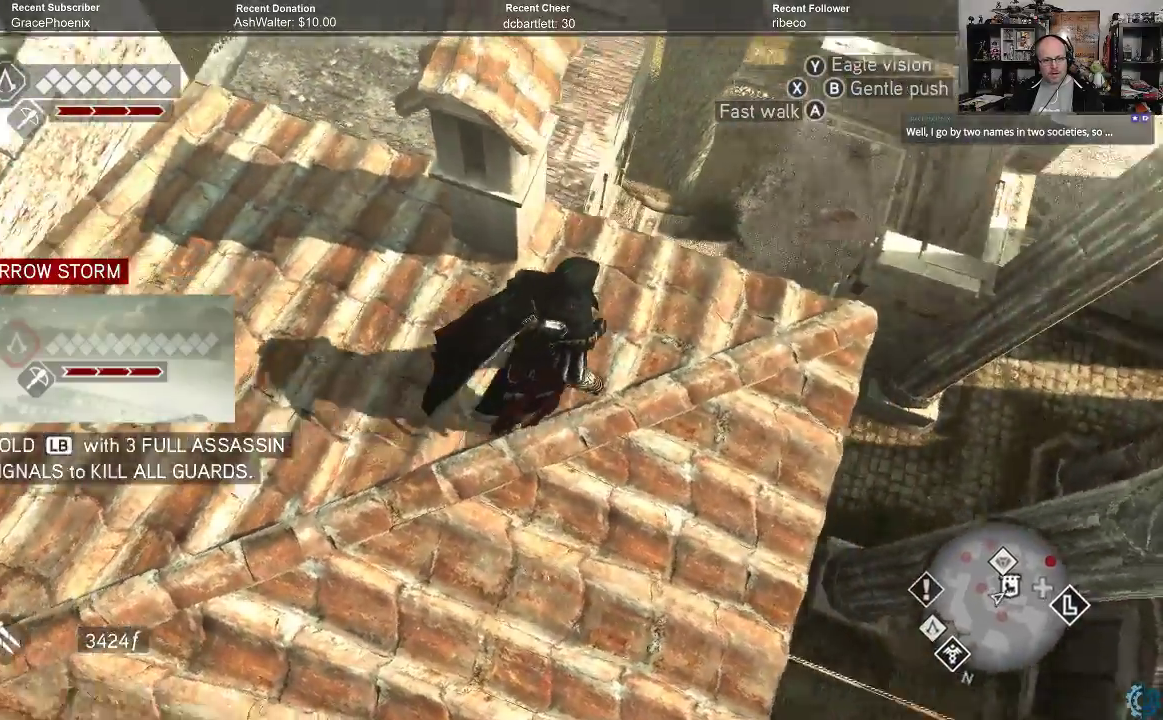
{"buttons": [], "left_stick": "right", "right_stick": "down-left", "events": [[200, "left_stick", "right"], [233, "right_stick", "center"], [333, "right_stick", "down-left"]]}
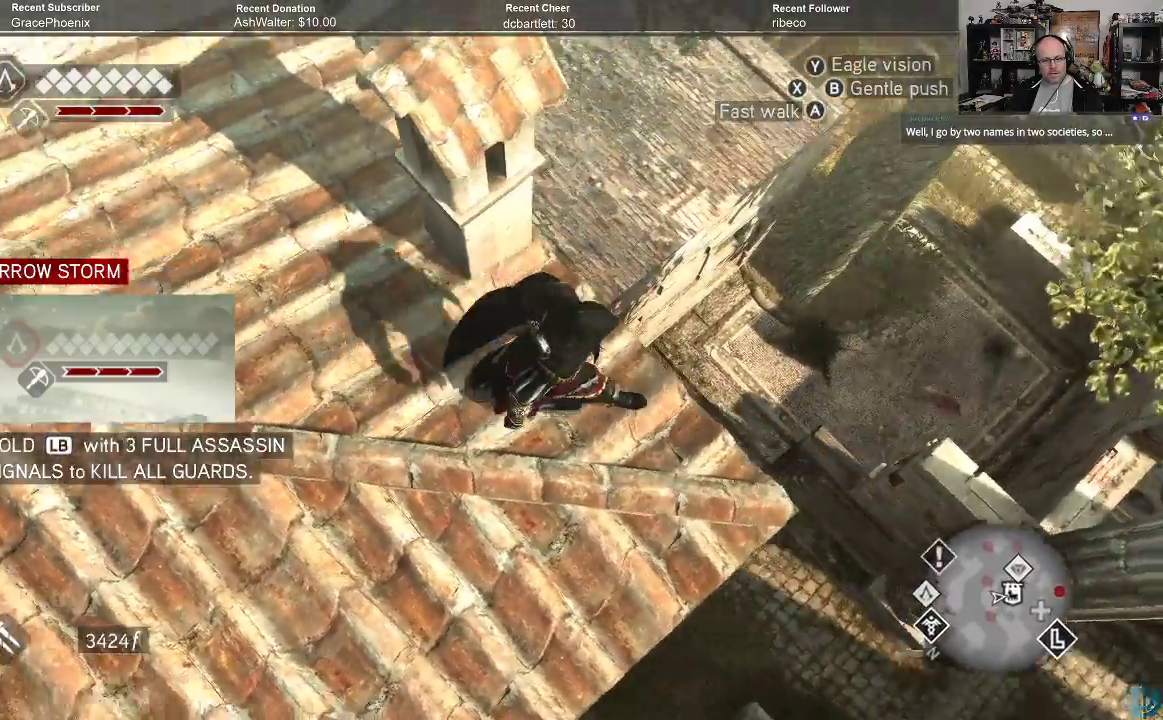
{"buttons": [], "left_stick": "center", "right_stick": "center", "events": [[267, "left_stick", "center"], [333, "right_stick", "center"]]}
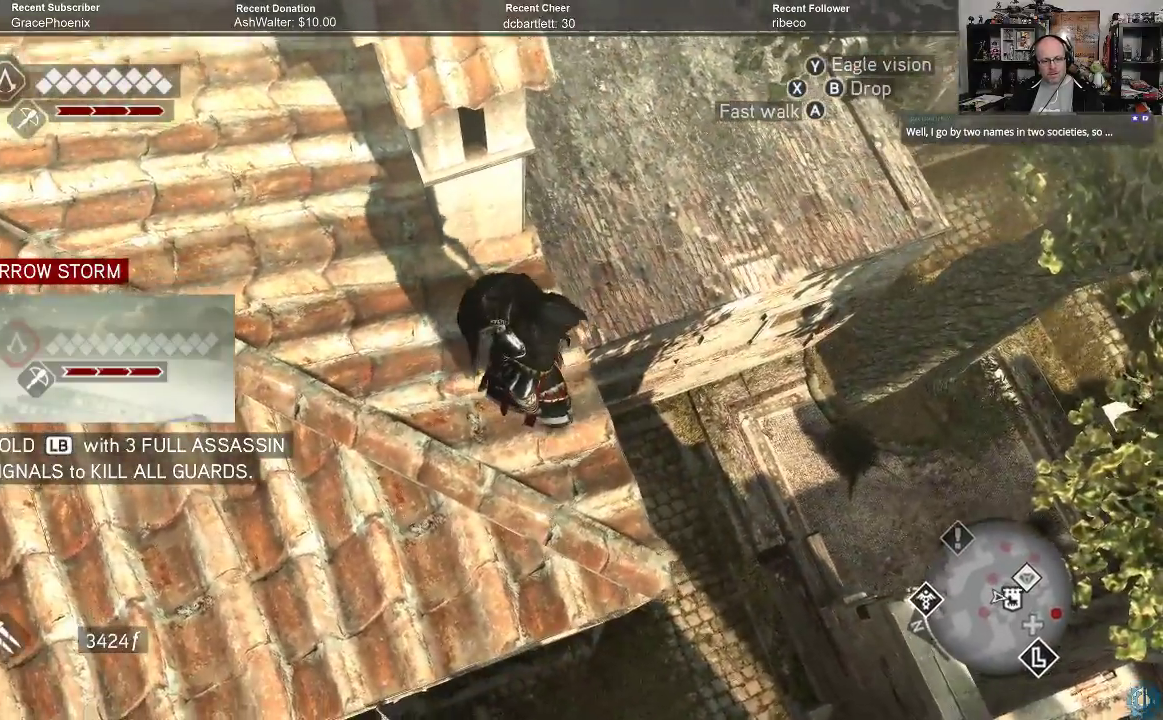
{"buttons": [], "left_stick": "right", "right_stick": "center", "events": [[67, "right_stick", "down-left"], [300, "left_stick", "right"], [500, "right_stick", "center"]]}
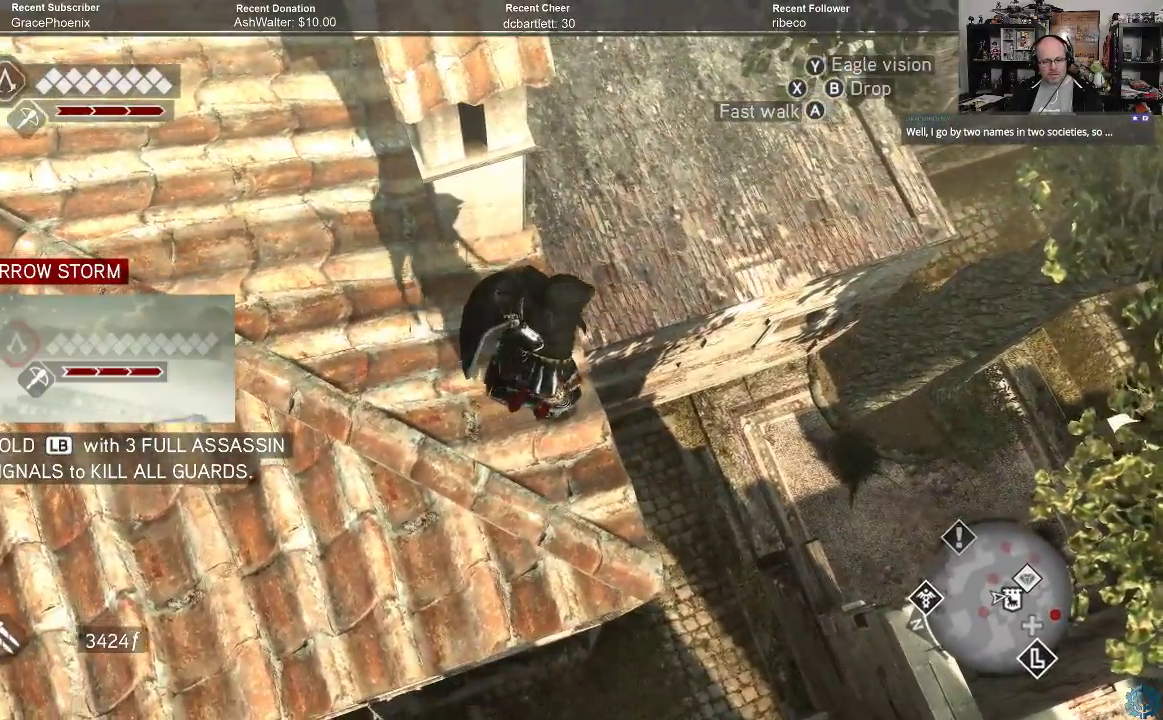
{"buttons": [], "left_stick": "center", "right_stick": "up-right", "events": [[33, "left_stick", "center"], [200, "right_stick", "up-right"]]}
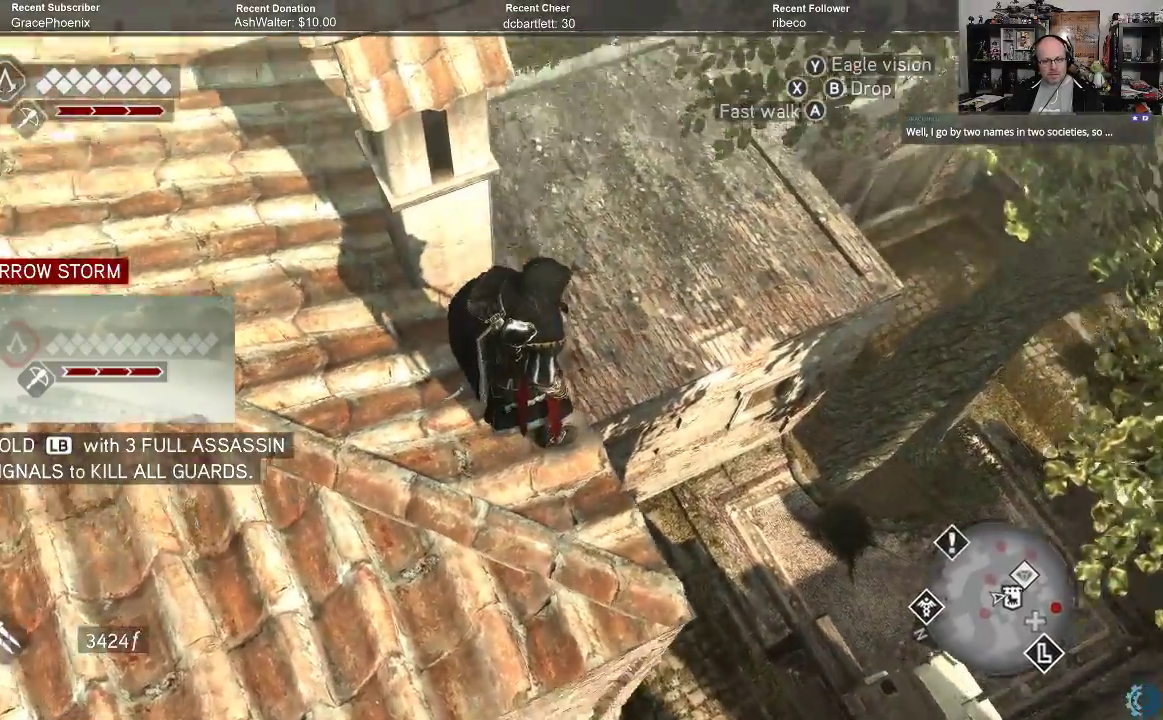
{"buttons": [], "left_stick": "center", "right_stick": "up-right", "events": [[267, "right_stick", "center"], [400, "right_stick", "up-right"]]}
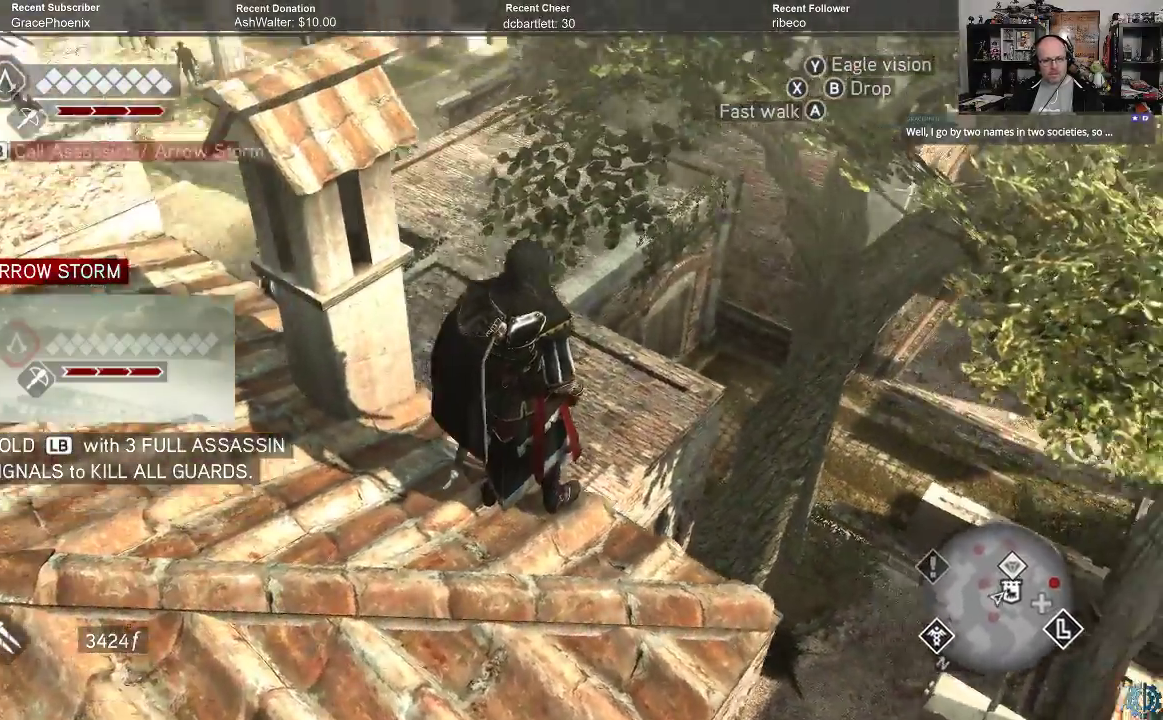
{"buttons": [], "left_stick": "center", "right_stick": "up", "events": [[333, "right_stick", "up"]]}
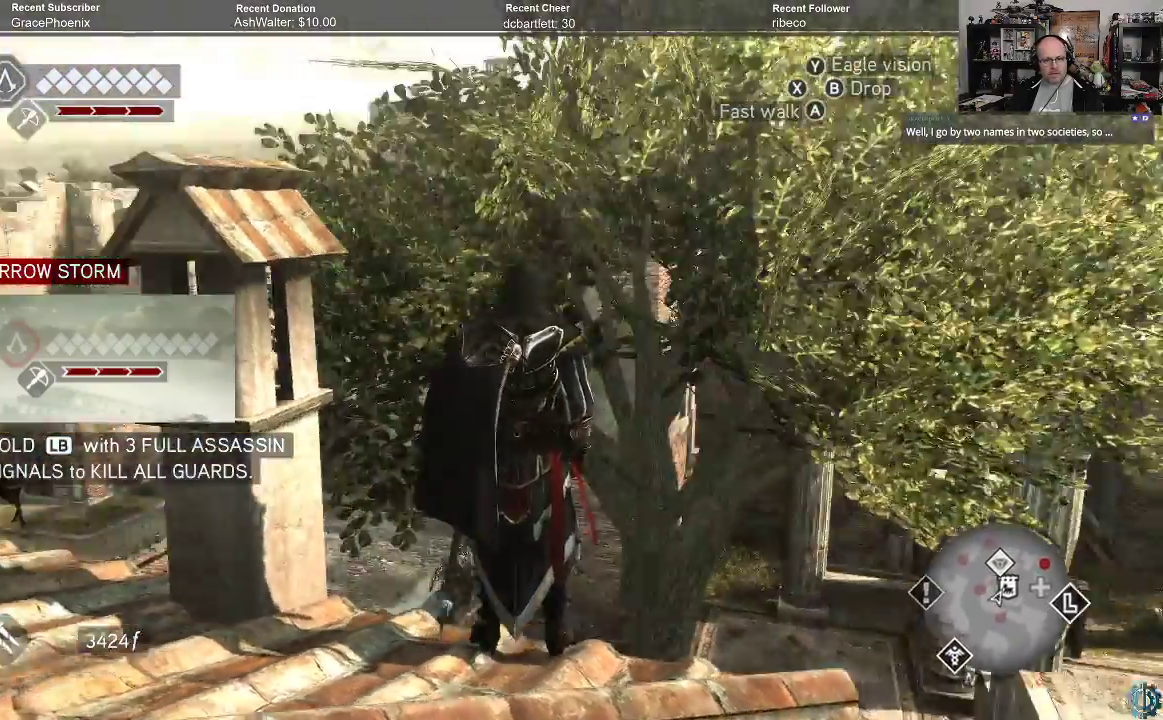
{"buttons": [], "left_stick": "center", "right_stick": "down", "events": [[67, "right_stick", "center"], [500, "right_stick", "down"]]}